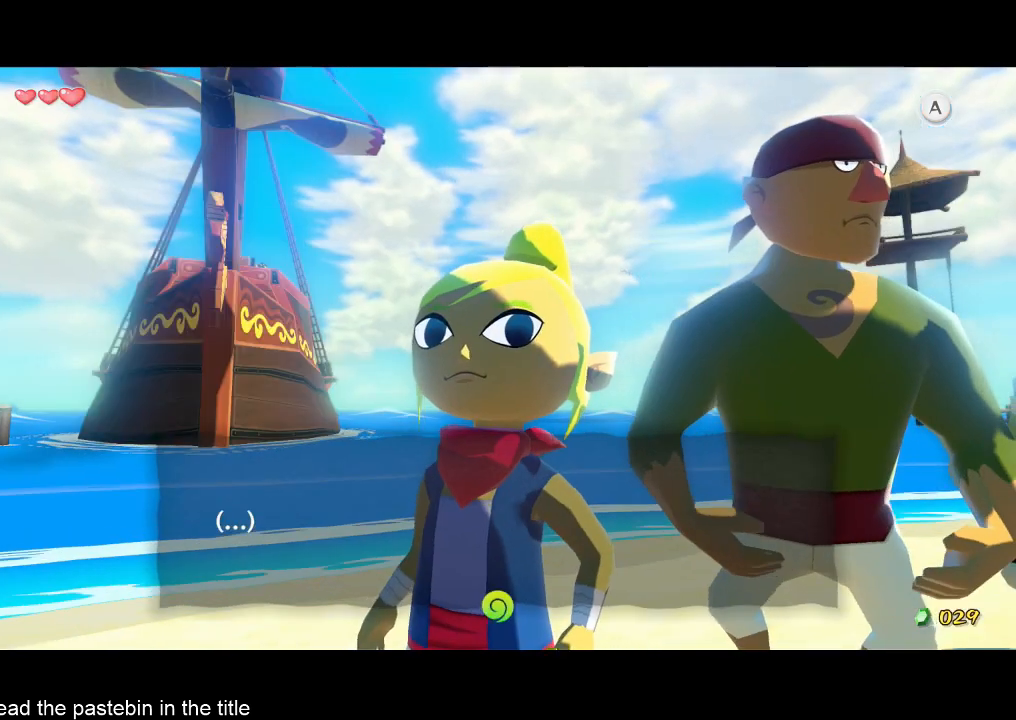
Gameplay with a controller (Nintendo layout); each line is a JSON object with the inputs held at the frame after it. "events" lists button and stick changes between this image and that frame as [ms after this image, input, new state], when the widget could be followed in between. Not read: A L3 R3.
{"buttons": ["B"], "left_stick": "center", "right_stick": "center", "events": [[33, "B", "up"], [100, "B", "down"], [133, "B", "up"], [267, "B", "down"], [300, "B", "up"], [467, "B", "down"]]}
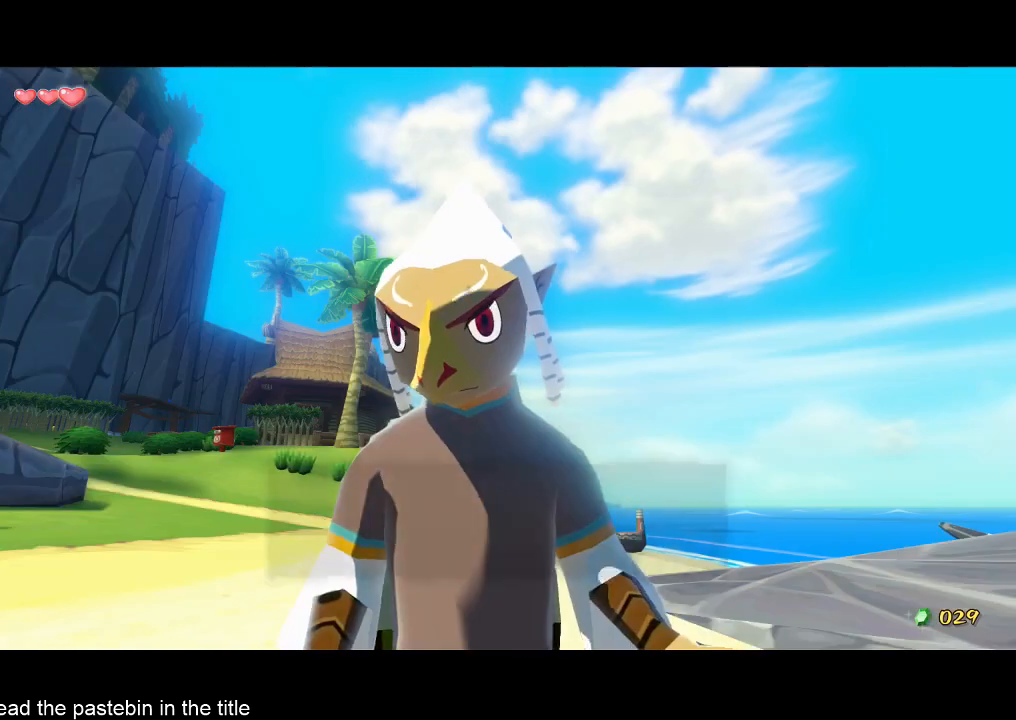
{"buttons": [], "left_stick": "center", "right_stick": "center", "events": [[33, "B", "up"], [100, "B", "down"], [200, "B", "up"], [267, "B", "down"], [300, "B", "up"]]}
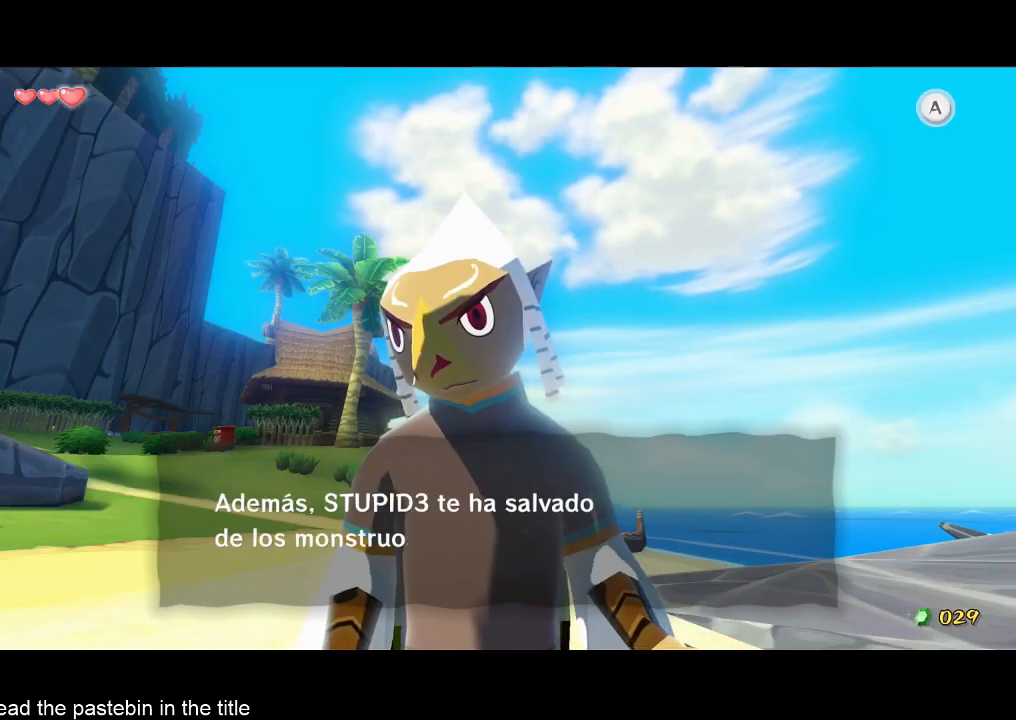
{"buttons": ["B"], "left_stick": "center", "right_stick": "center", "events": [[33, "B", "down"], [100, "B", "up"], [300, "B", "down"], [367, "B", "up"], [433, "B", "down"]]}
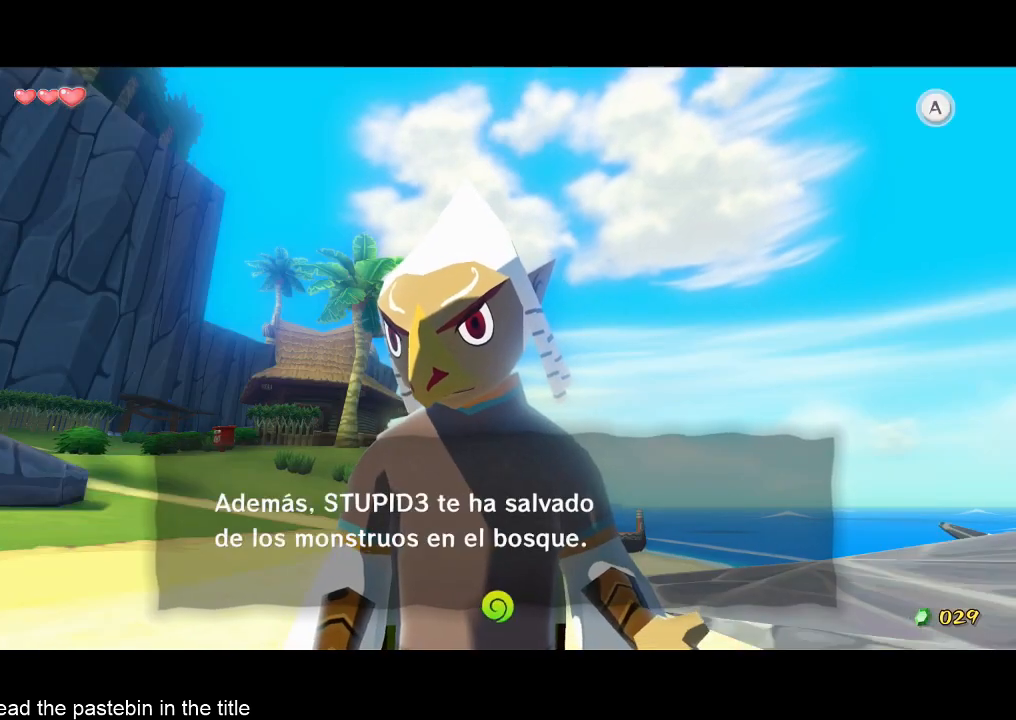
{"buttons": [], "left_stick": "center", "right_stick": "center", "events": [[33, "B", "up"], [200, "B", "down"], [400, "B", "up"]]}
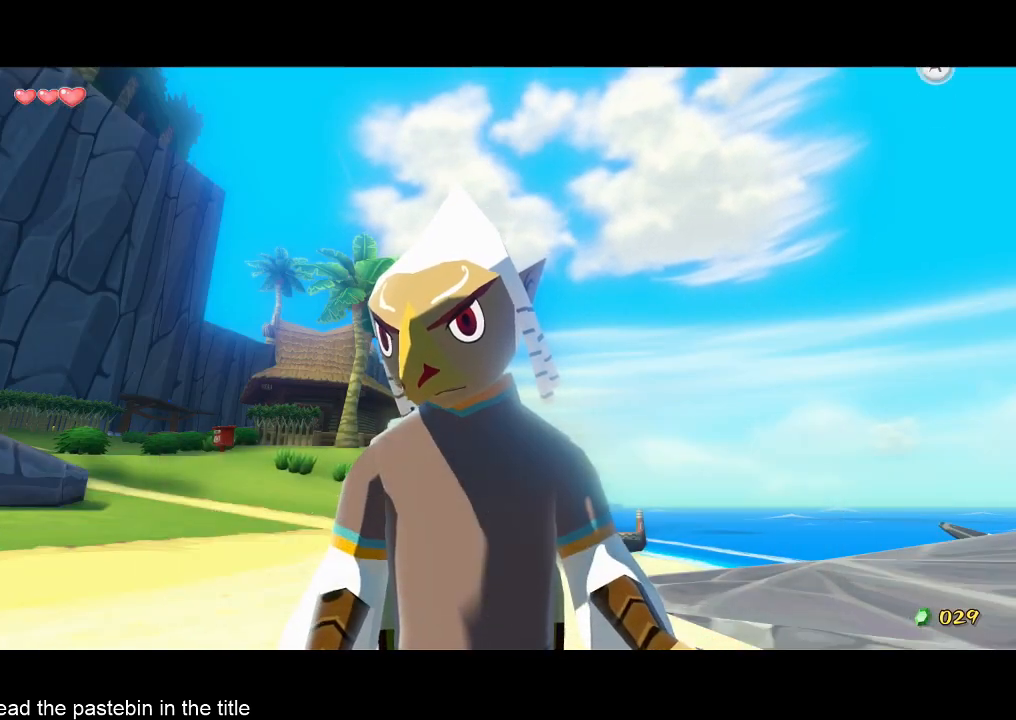
{"buttons": [], "left_stick": "center", "right_stick": "center", "events": [[200, "B", "down"], [500, "B", "up"]]}
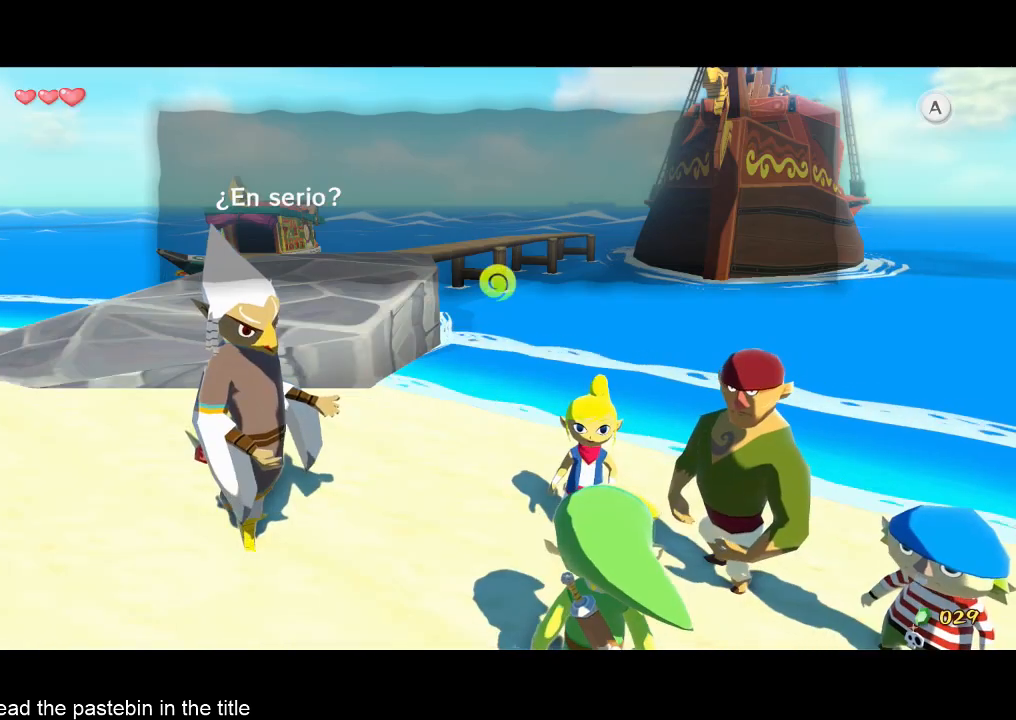
{"buttons": ["B"], "left_stick": "center", "right_stick": "center", "events": [[100, "B", "down"], [167, "B", "up"], [200, "B", "down"], [267, "B", "up"], [333, "B", "down"]]}
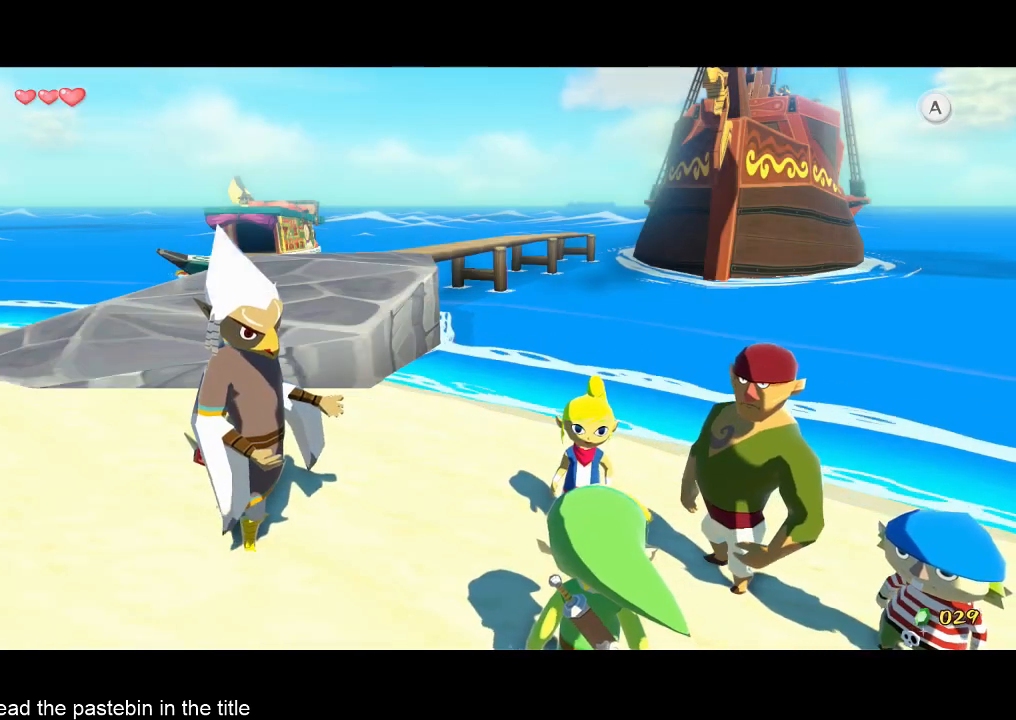
{"buttons": [], "left_stick": "center", "right_stick": "center", "events": [[33, "B", "up"], [267, "B", "down"], [367, "B", "up"], [433, "B", "down"], [500, "B", "up"]]}
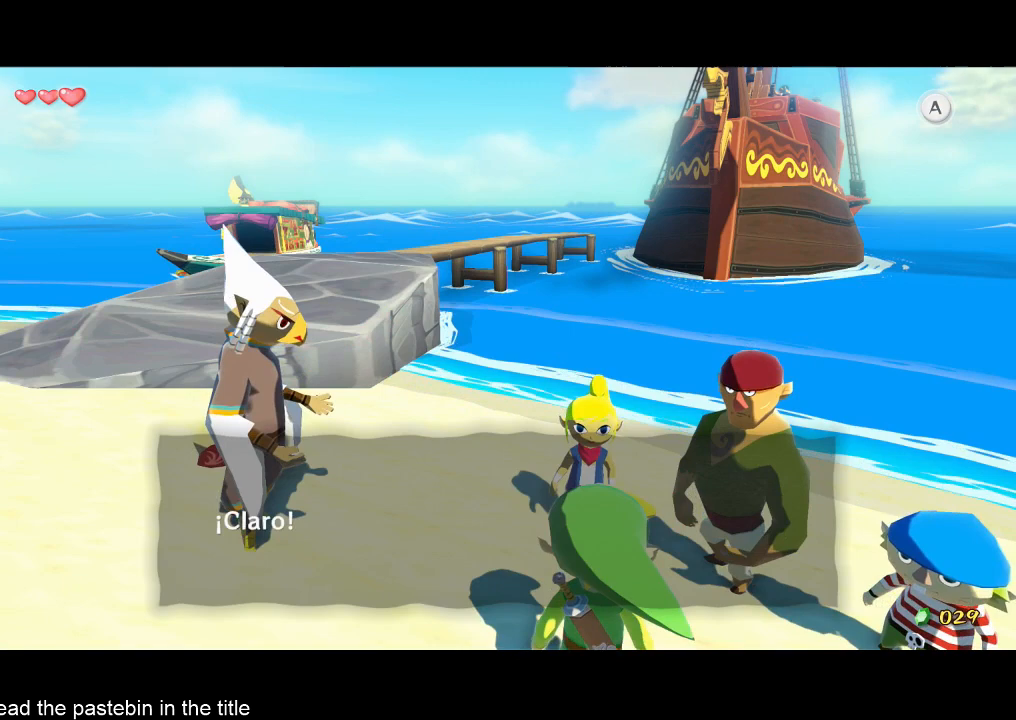
{"buttons": ["B"], "left_stick": "center", "right_stick": "center", "events": [[33, "B", "down"], [100, "B", "up"], [200, "B", "down"], [267, "B", "up"], [367, "B", "down"], [433, "B", "up"], [500, "B", "down"]]}
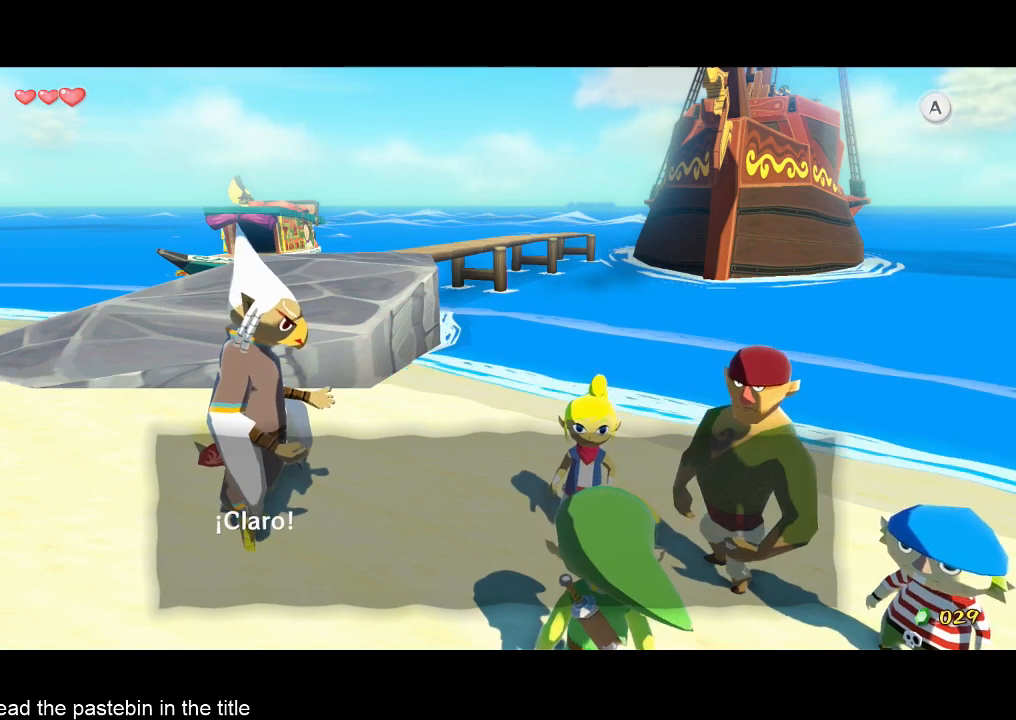
{"buttons": ["B"], "left_stick": "center", "right_stick": "center", "events": [[33, "B", "up"], [100, "B", "down"], [167, "B", "up"], [267, "B", "down"], [333, "B", "up"], [367, "B", "down"], [433, "B", "up"], [500, "B", "down"]]}
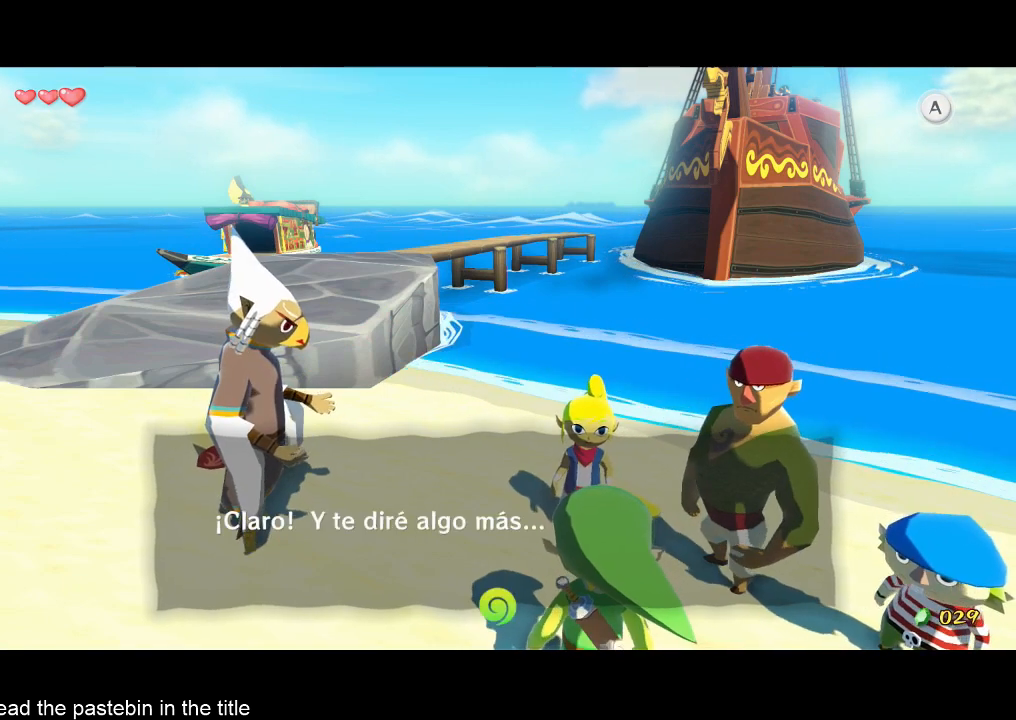
{"buttons": [], "left_stick": "center", "right_stick": "center", "events": [[100, "B", "up"], [167, "B", "down"], [467, "B", "up"]]}
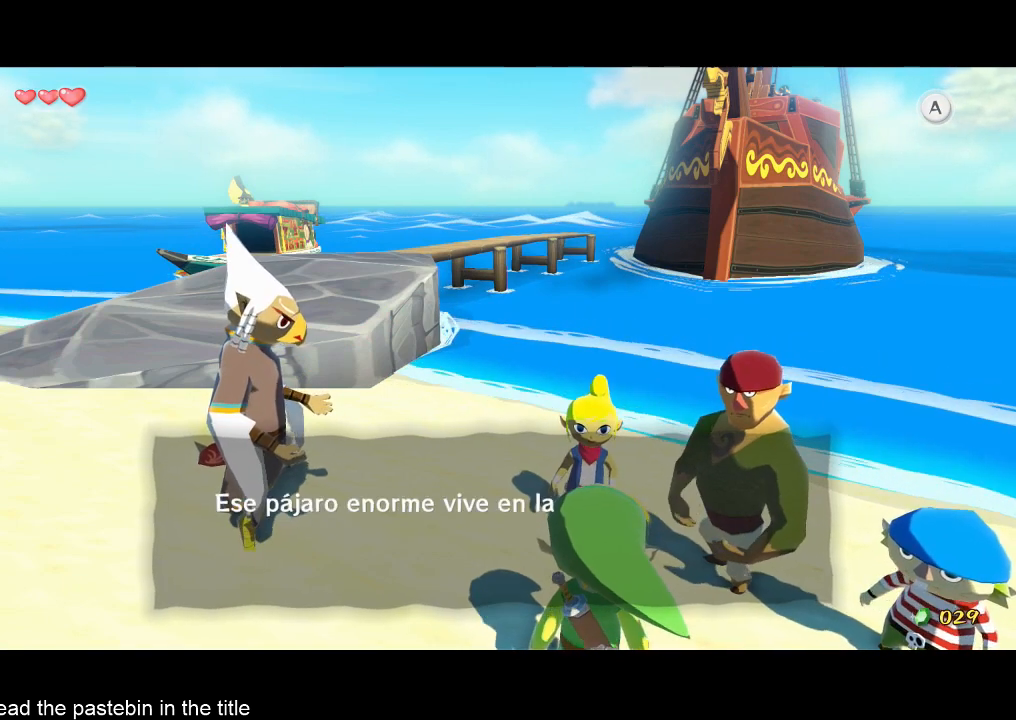
{"buttons": ["B"], "left_stick": "center", "right_stick": "center", "events": [[67, "B", "down"], [133, "B", "up"], [233, "B", "down"], [300, "B", "up"], [367, "B", "down"], [433, "B", "up"], [467, "B", "down"]]}
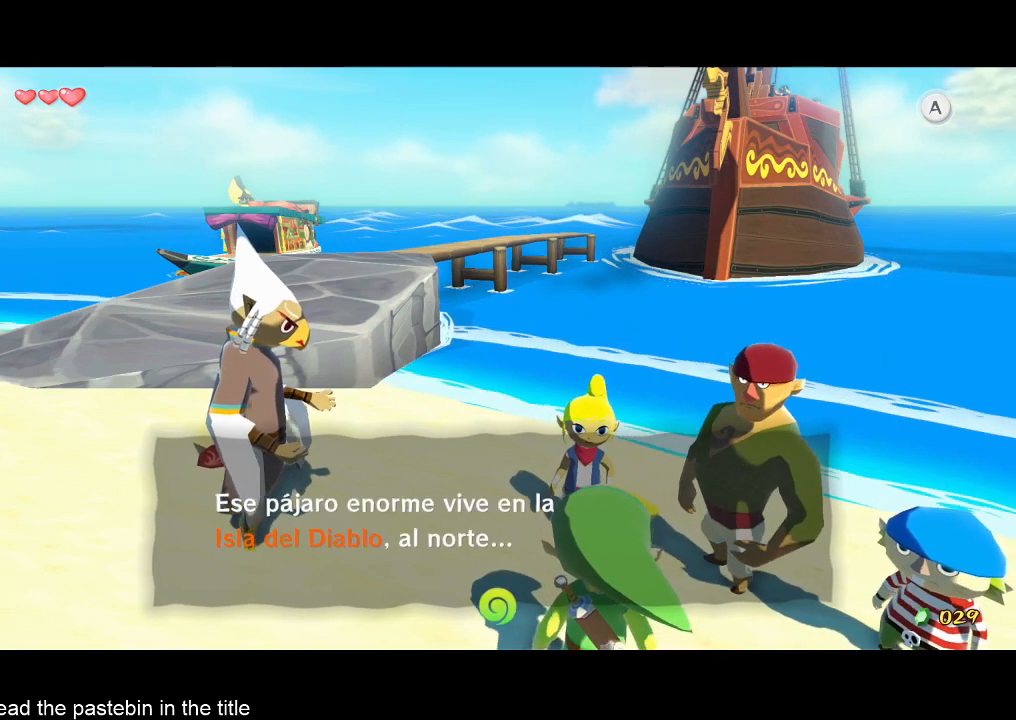
{"buttons": [], "left_stick": "center", "right_stick": "center", "events": [[33, "B", "up"], [133, "B", "down"], [500, "B", "up"]]}
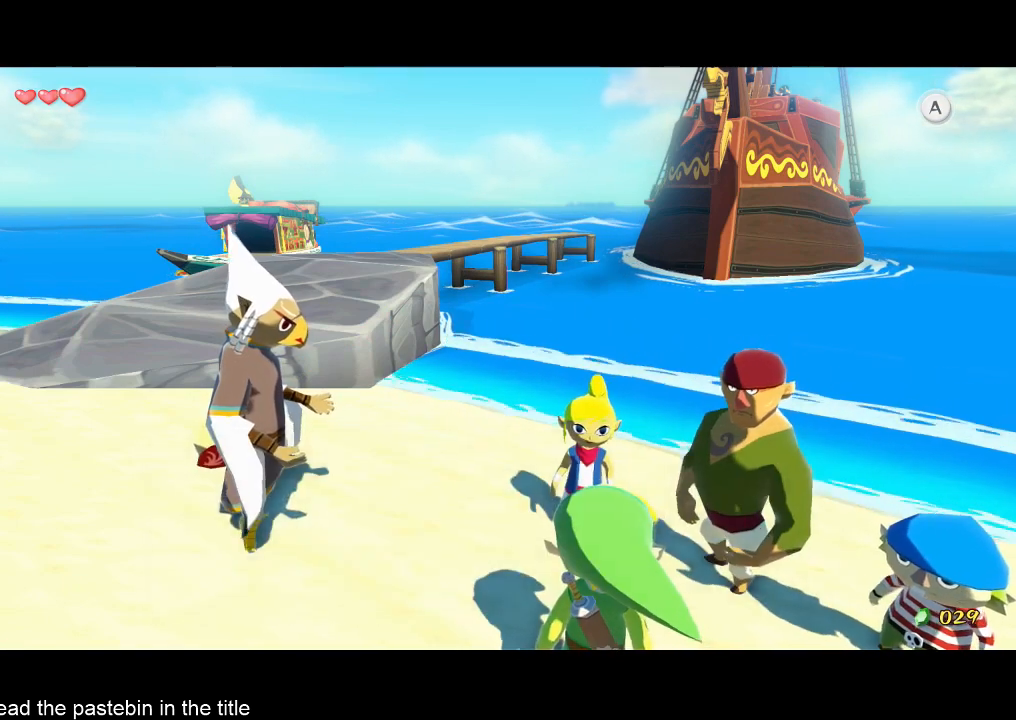
{"buttons": [], "left_stick": "center", "right_stick": "center", "events": [[167, "B", "down"], [233, "B", "up"], [267, "B", "down"], [333, "B", "up"], [400, "B", "down"], [500, "B", "up"]]}
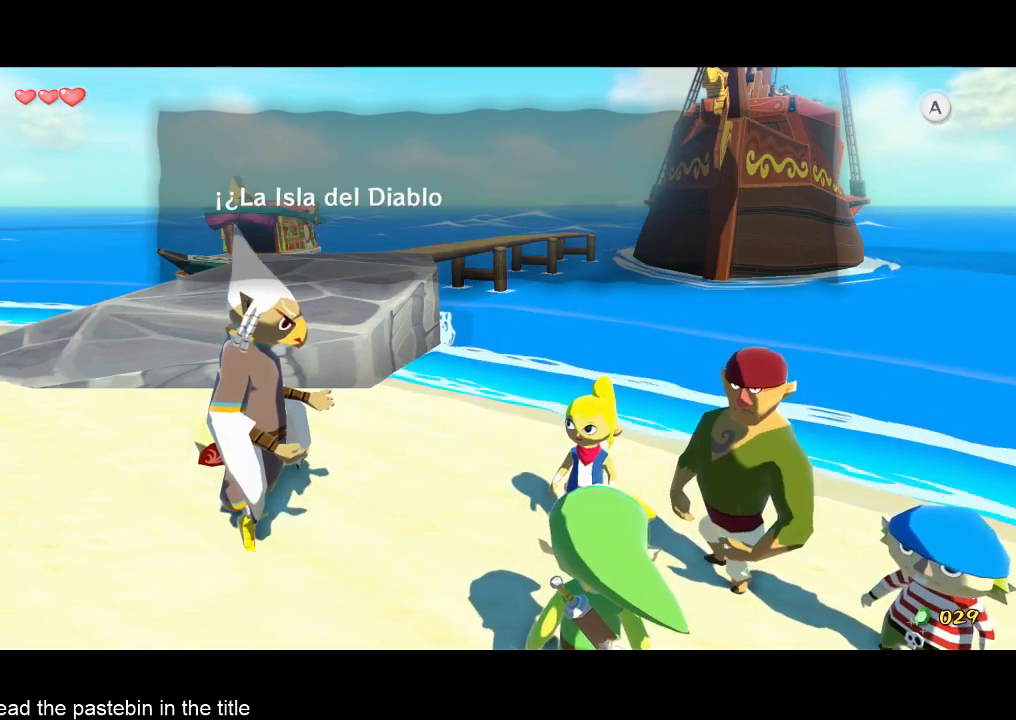
{"buttons": [], "left_stick": "center", "right_stick": "center", "events": [[67, "B", "down"], [100, "B", "up"], [167, "B", "down"], [267, "B", "up"], [333, "B", "down"], [400, "B", "up"], [433, "B", "down"], [500, "B", "up"]]}
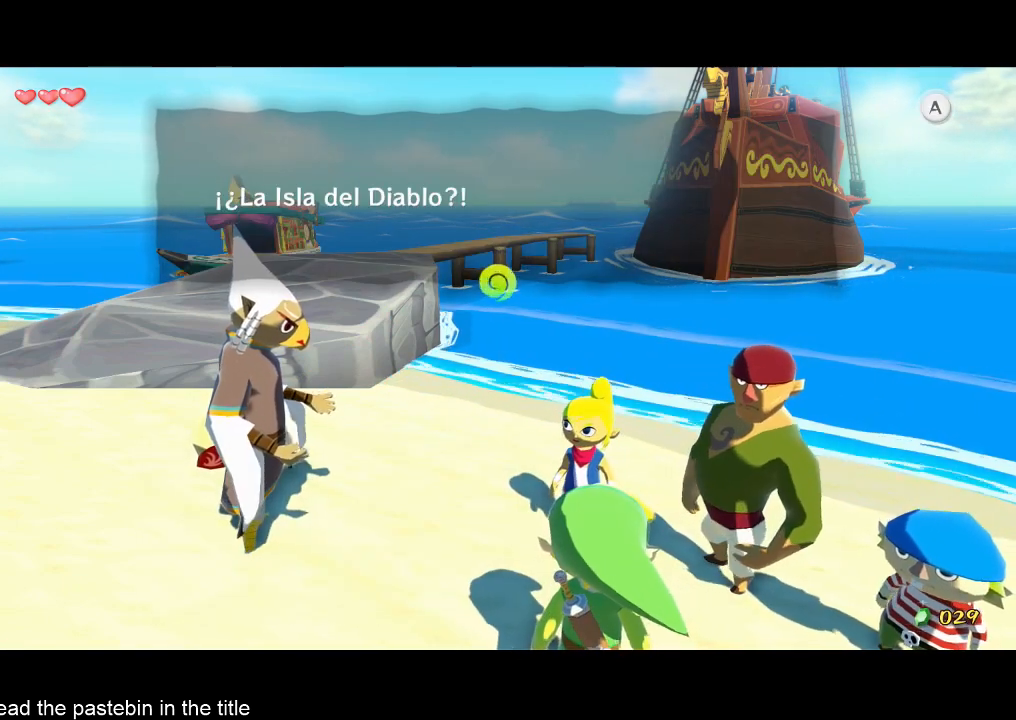
{"buttons": ["B"], "left_stick": "center", "right_stick": "center", "events": [[233, "B", "down"], [267, "B", "up"], [500, "B", "down"]]}
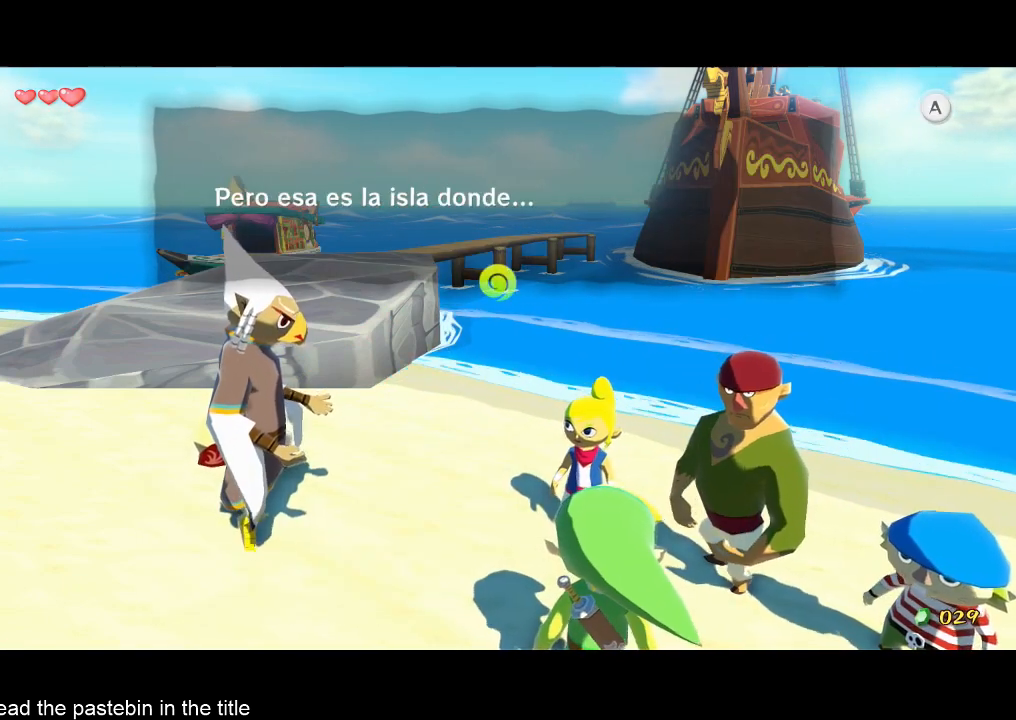
{"buttons": [], "left_stick": "center", "right_stick": "center", "events": [[100, "B", "up"], [167, "B", "down"], [233, "B", "up"], [267, "B", "down"], [333, "B", "up"], [433, "B", "down"], [500, "B", "up"]]}
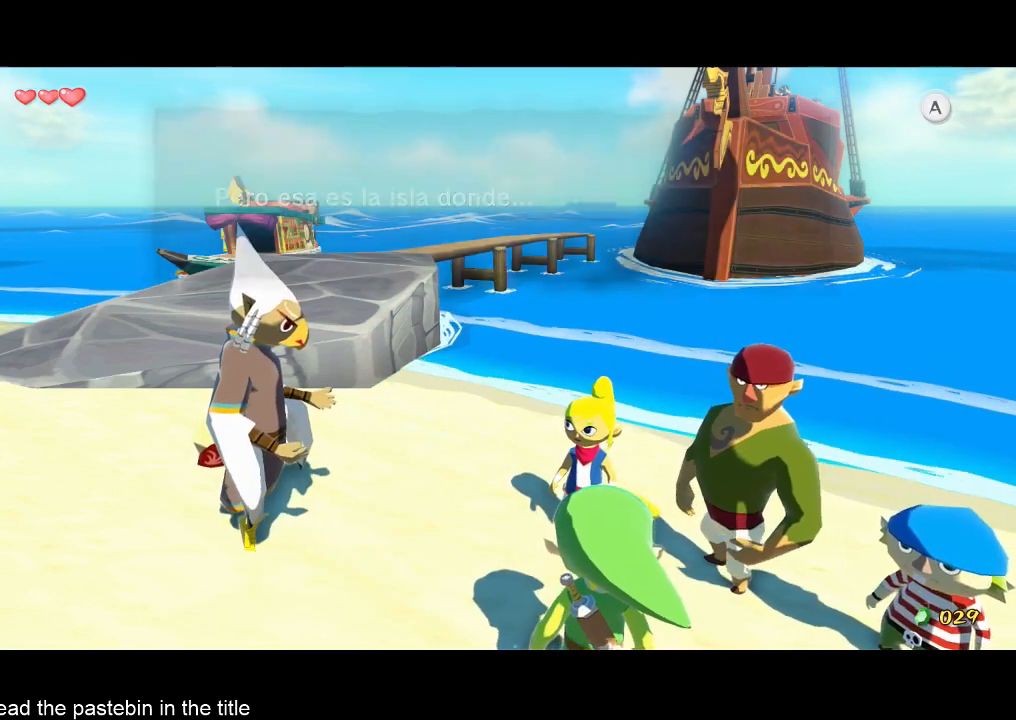
{"buttons": [], "left_stick": "center", "right_stick": "center", "events": [[67, "B", "down"], [167, "B", "up"], [233, "B", "down"], [300, "B", "up"], [400, "B", "down"], [467, "B", "up"]]}
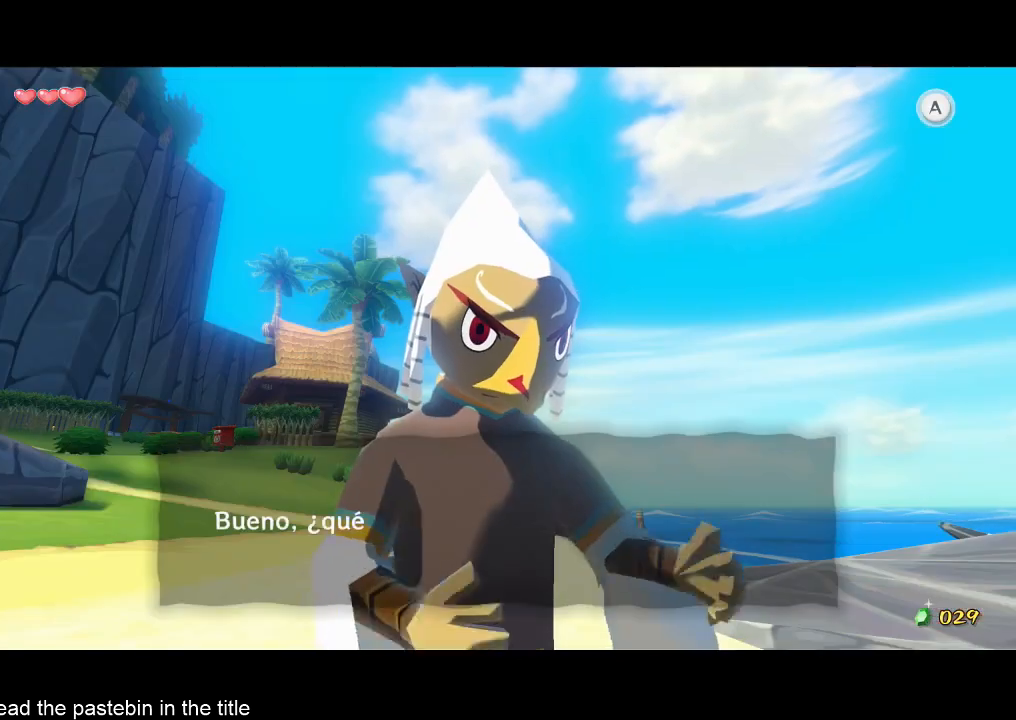
{"buttons": [], "left_stick": "center", "right_stick": "center", "events": [[67, "B", "down"], [100, "B", "up"], [167, "B", "down"], [233, "B", "up"], [333, "B", "down"], [400, "B", "up"], [433, "B", "down"], [500, "B", "up"]]}
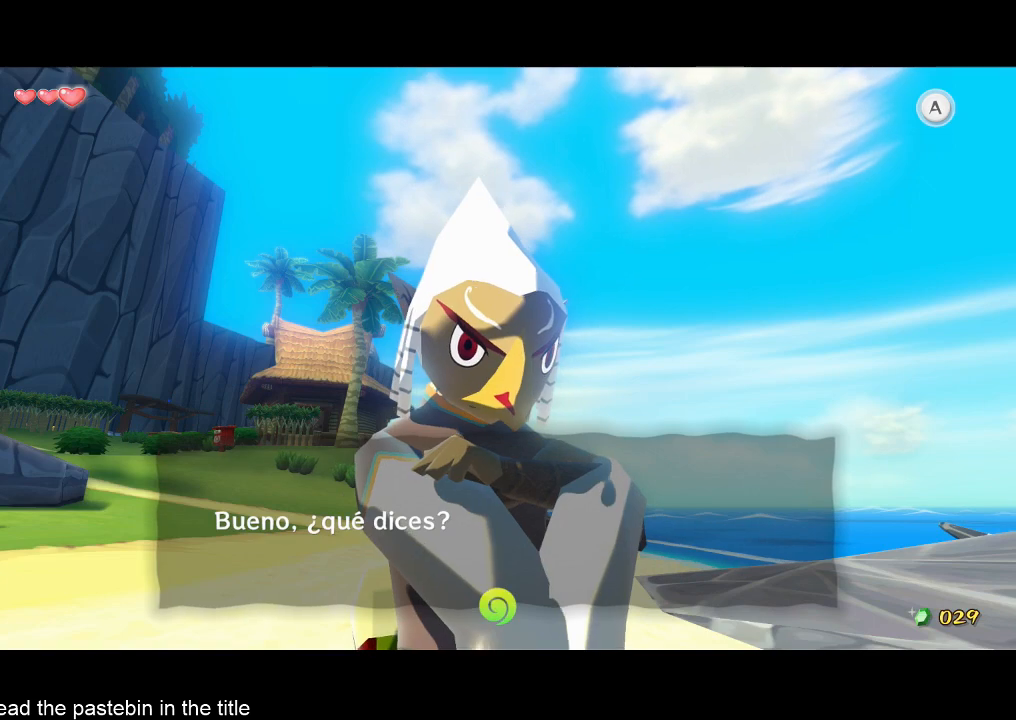
{"buttons": ["B"], "left_stick": "center", "right_stick": "center", "events": [[100, "B", "down"], [233, "B", "up"], [333, "B", "down"], [400, "B", "up"], [500, "B", "down"]]}
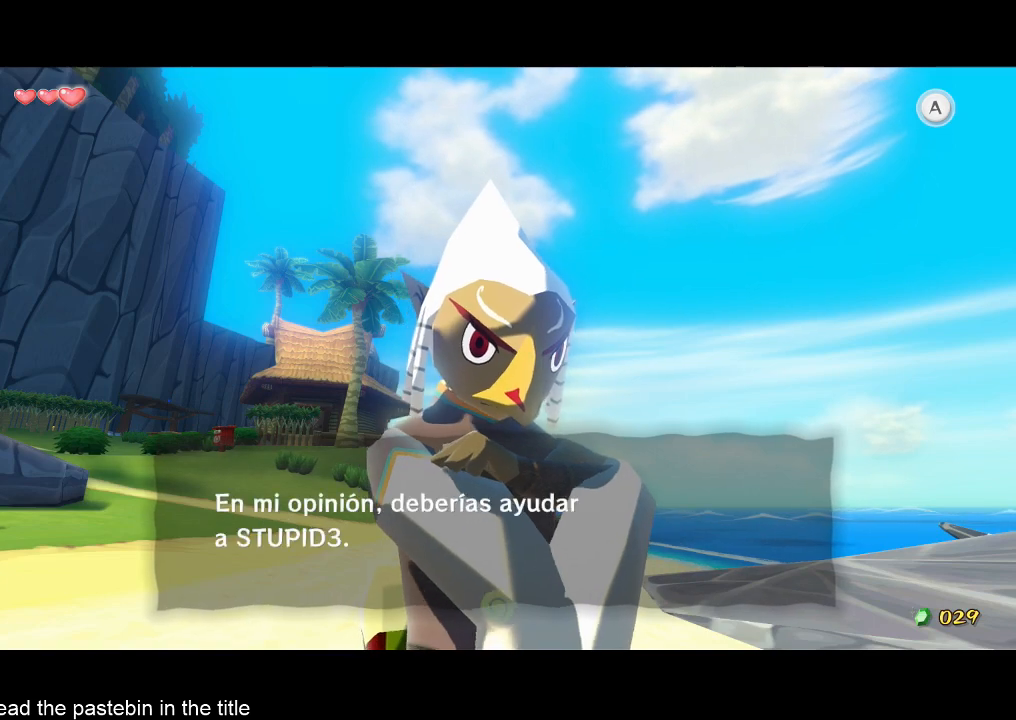
{"buttons": ["B"], "left_stick": "center", "right_stick": "center", "events": [[67, "B", "up"], [133, "B", "down"], [200, "B", "up"], [233, "B", "down"], [300, "B", "up"], [400, "B", "down"], [467, "B", "up"], [500, "B", "down"]]}
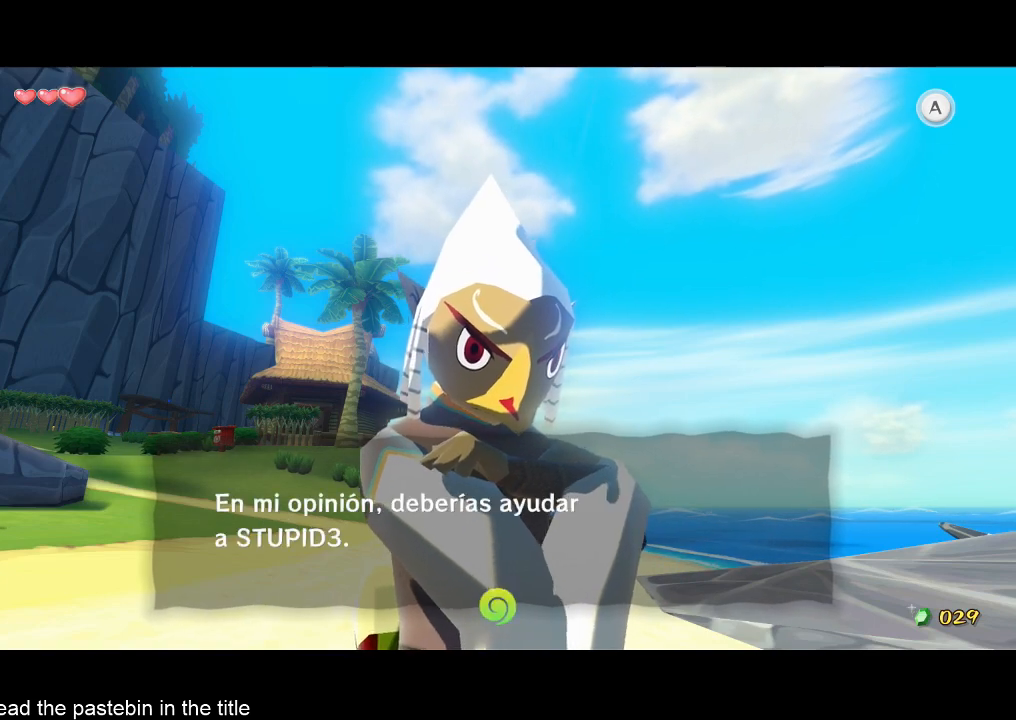
{"buttons": [], "left_stick": "center", "right_stick": "center", "events": [[133, "B", "up"], [233, "B", "down"], [333, "B", "up"], [467, "B", "down"], [500, "B", "up"]]}
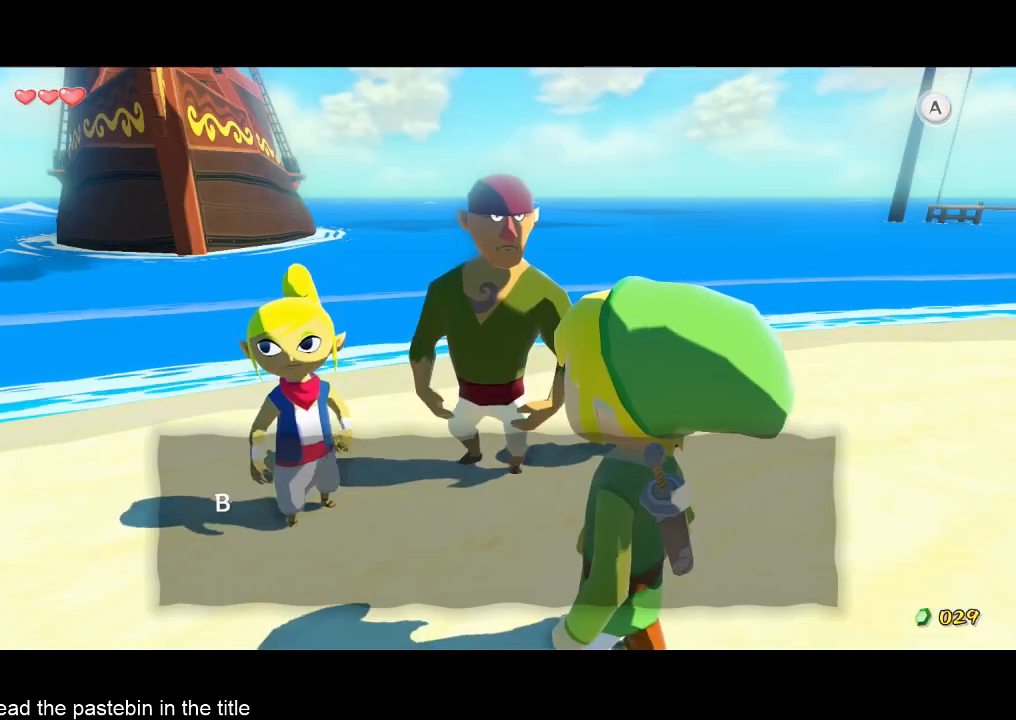
{"buttons": [], "left_stick": "center", "right_stick": "center", "events": [[133, "B", "down"], [200, "B", "up"], [300, "B", "down"], [333, "B", "up"]]}
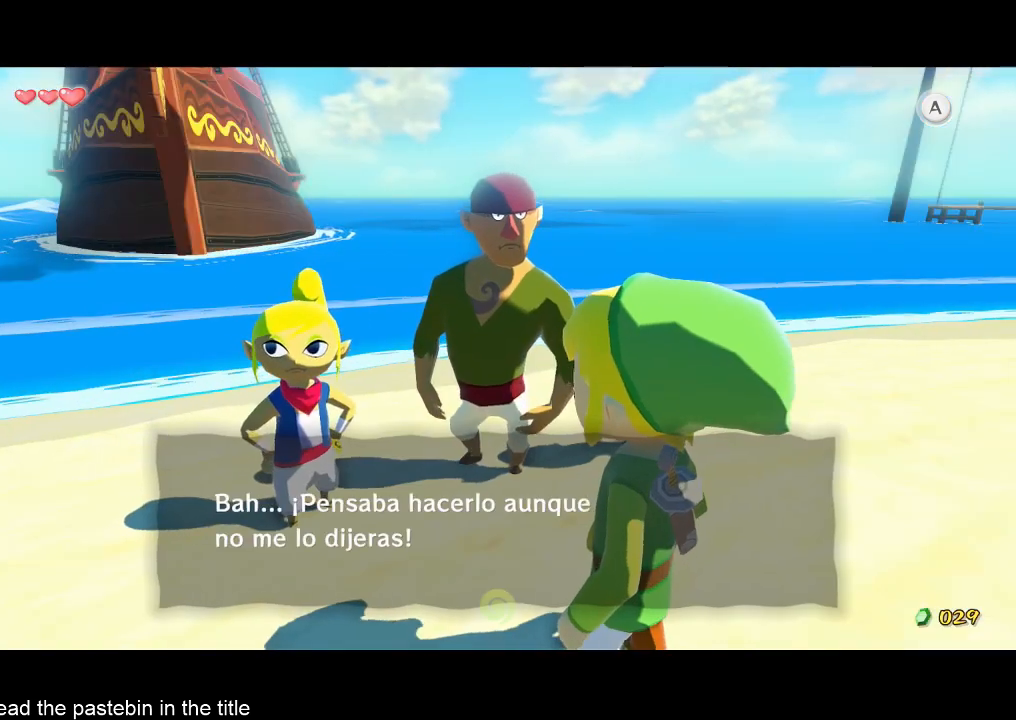
{"buttons": ["B"], "left_stick": "center", "right_stick": "center", "events": [[67, "B", "down"], [133, "B", "up"], [200, "B", "down"], [267, "B", "up"], [467, "B", "down"]]}
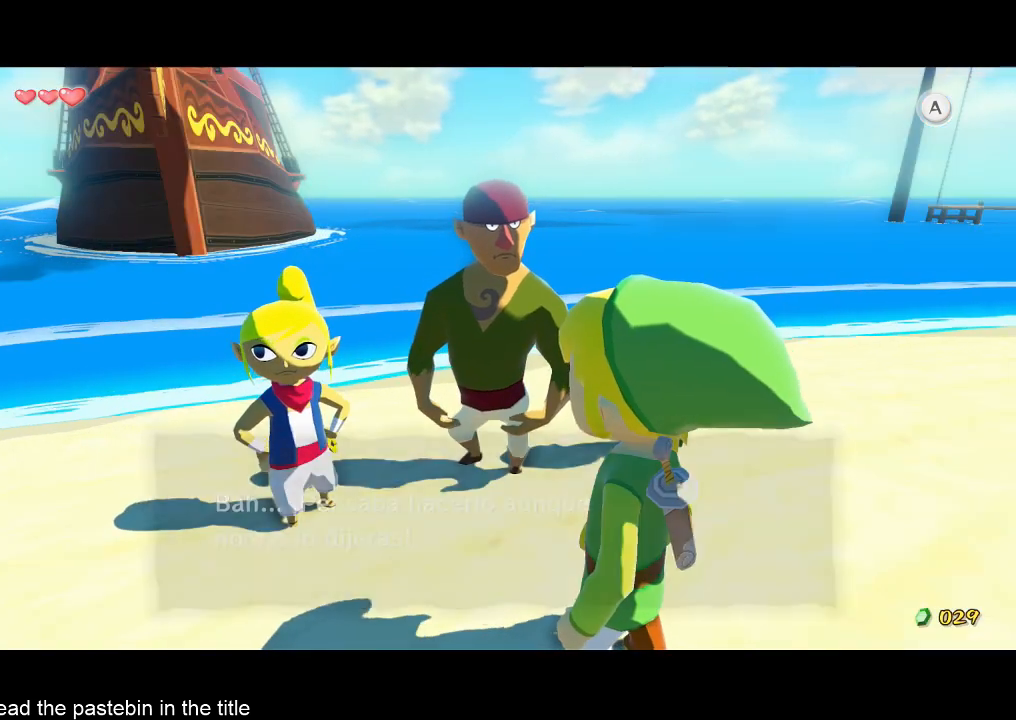
{"buttons": [], "left_stick": "center", "right_stick": "center", "events": [[133, "B", "up"], [367, "B", "down"], [433, "B", "up"]]}
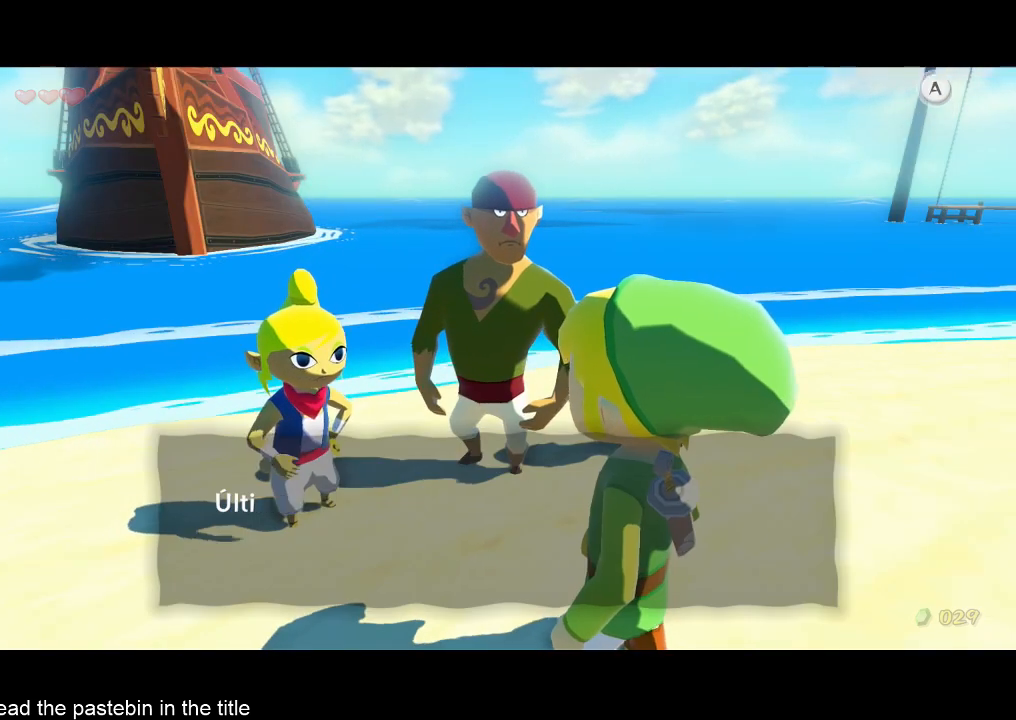
{"buttons": [], "left_stick": "center", "right_stick": "center", "events": [[133, "B", "down"], [200, "B", "up"], [433, "B", "down"], [467, "B", "up"]]}
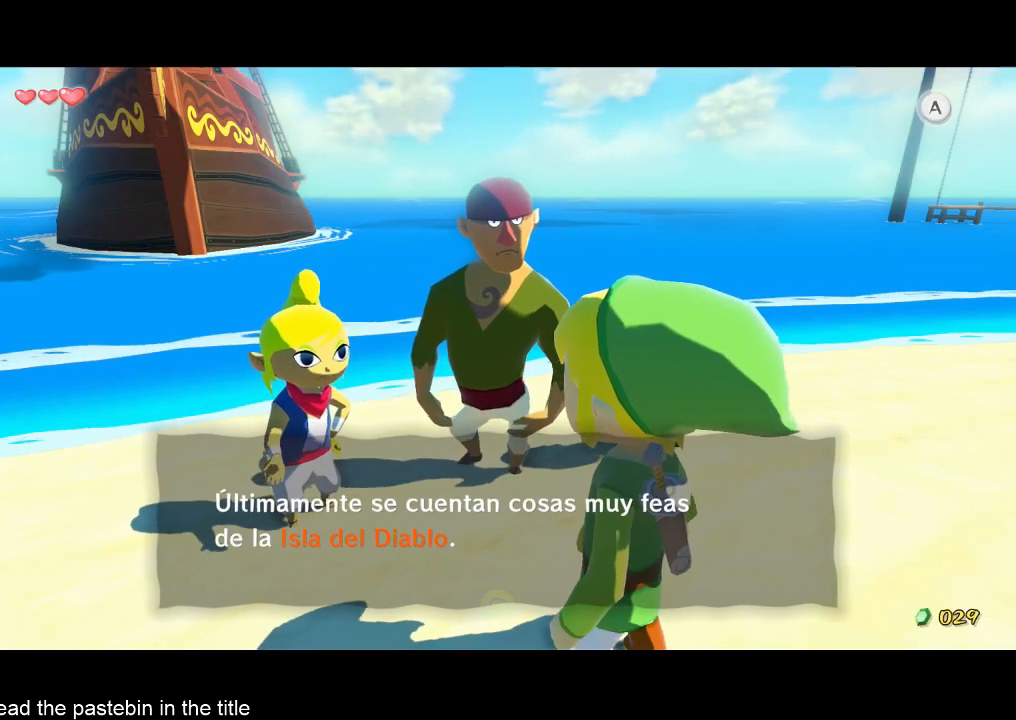
{"buttons": ["B"], "left_stick": "center", "right_stick": "center", "events": [[33, "B", "down"], [100, "B", "up"], [300, "B", "down"], [367, "B", "up"], [433, "B", "down"]]}
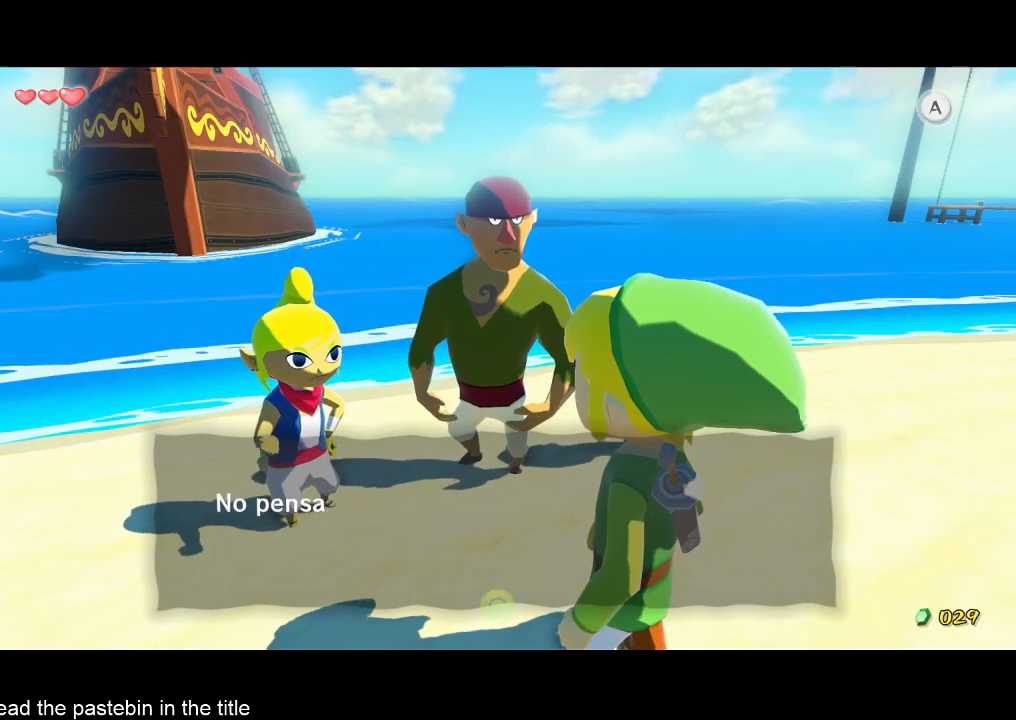
{"buttons": [], "left_stick": "center", "right_stick": "center", "events": [[33, "B", "up"], [167, "B", "down"], [267, "B", "up"], [333, "B", "down"], [400, "B", "up"], [433, "B", "down"], [500, "B", "up"]]}
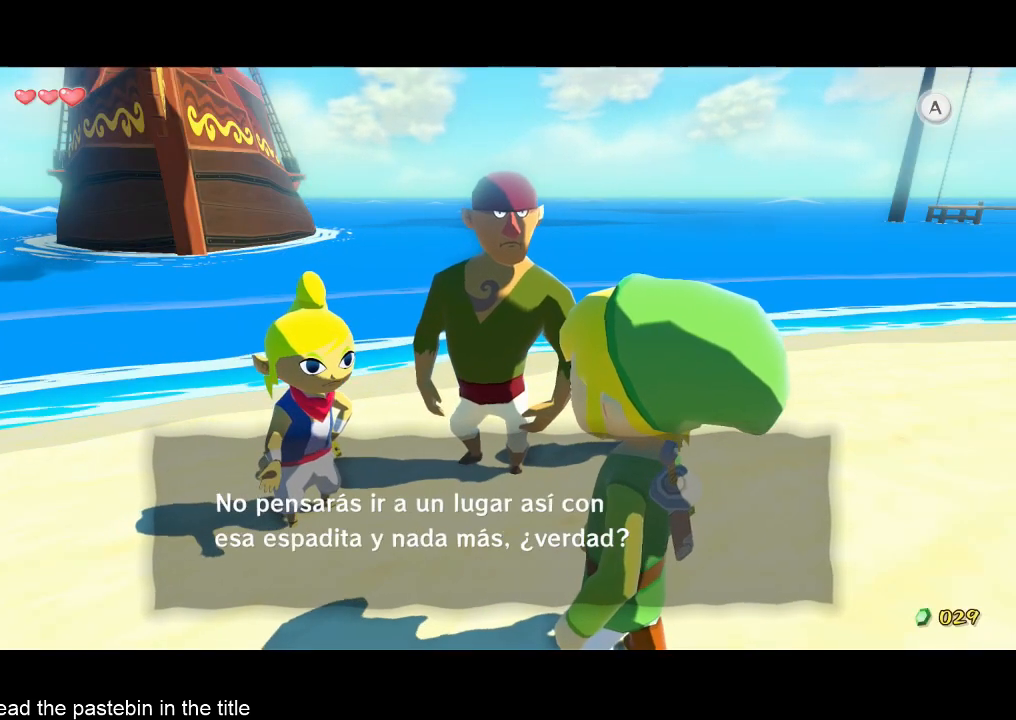
{"buttons": [], "left_stick": "center", "right_stick": "center", "events": [[167, "B", "down"], [267, "B", "up"], [333, "B", "down"], [400, "B", "up"], [467, "B", "down"], [500, "B", "up"]]}
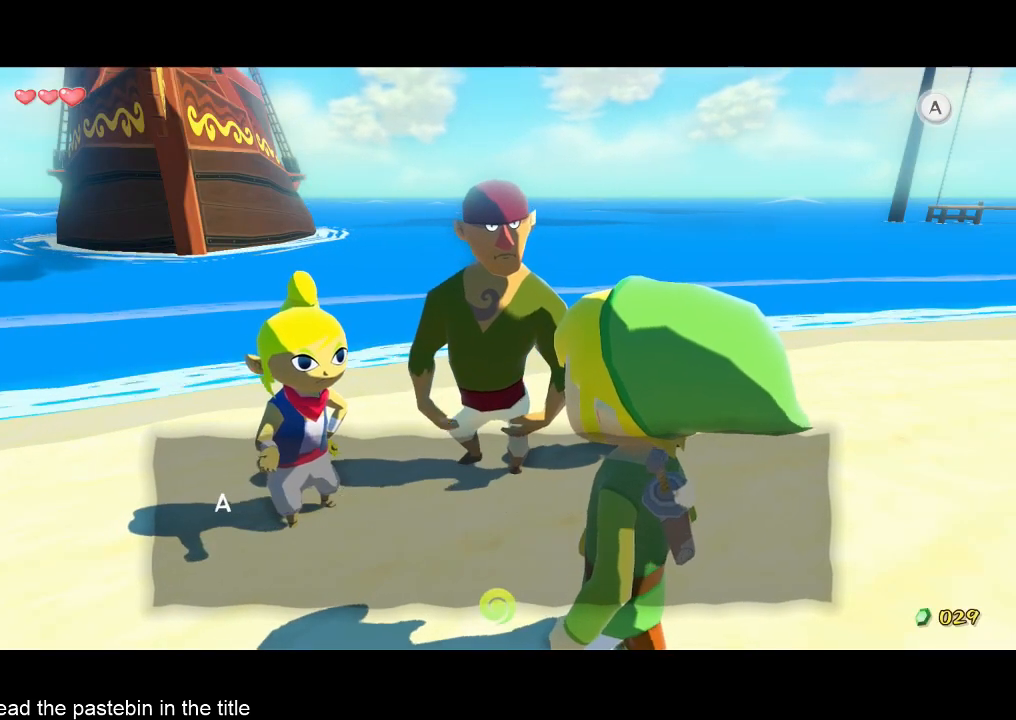
{"buttons": ["B"], "left_stick": "center", "right_stick": "center", "events": [[233, "B", "down"], [300, "B", "up"], [333, "B", "down"], [400, "B", "up"], [500, "B", "down"]]}
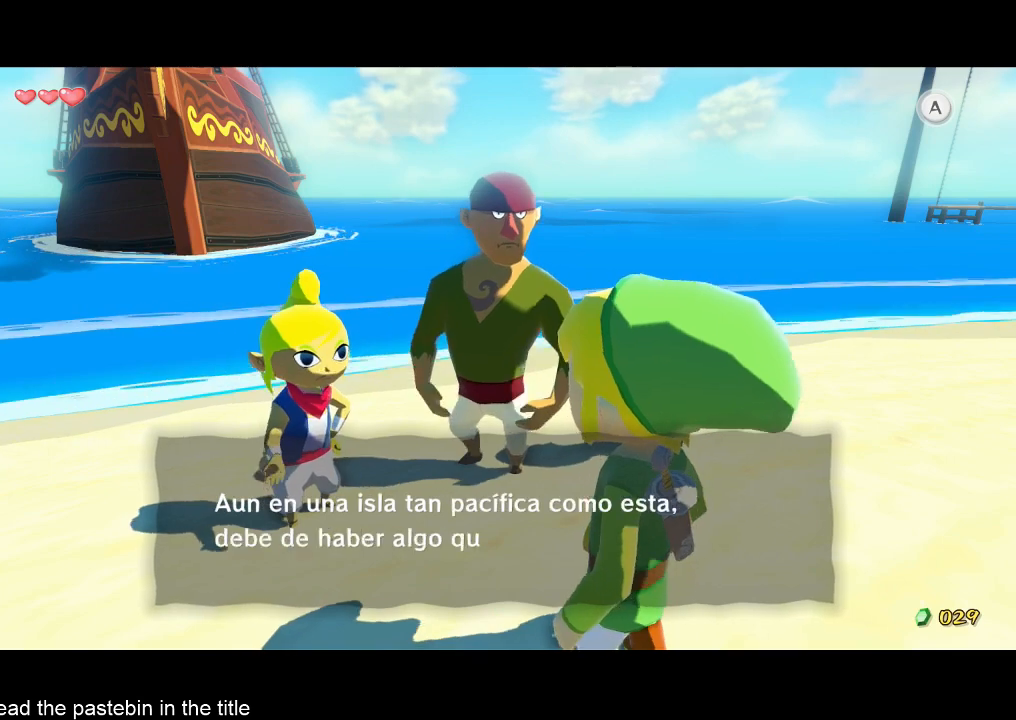
{"buttons": [], "left_stick": "center", "right_stick": "center", "events": [[67, "B", "up"], [300, "B", "down"], [333, "B", "up"], [400, "B", "down"], [467, "B", "up"]]}
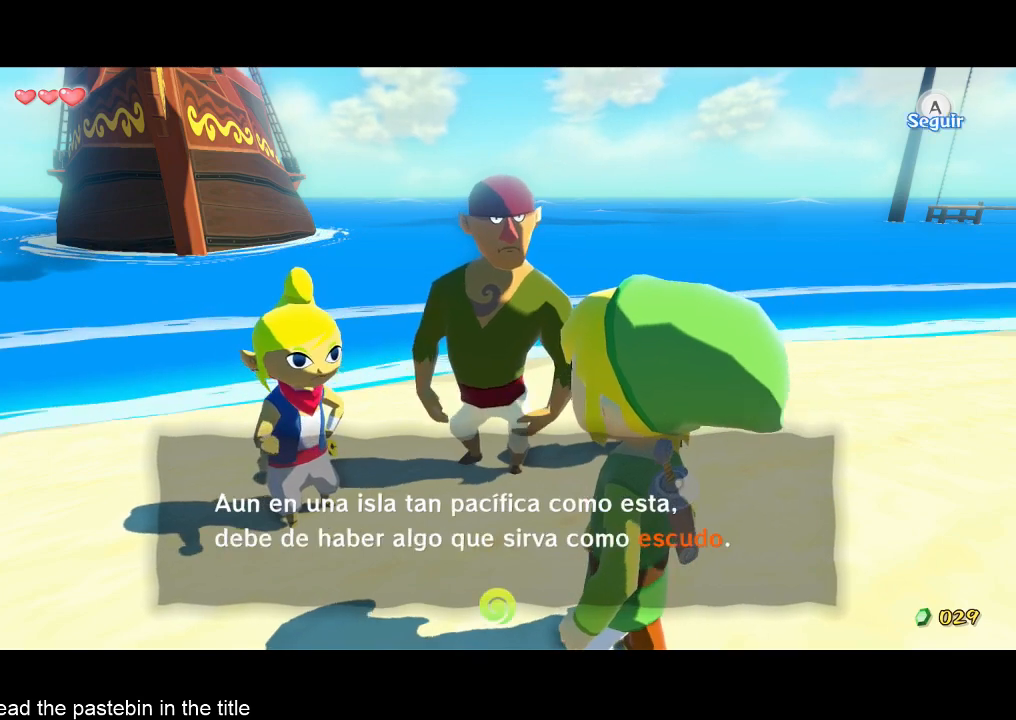
{"buttons": [], "left_stick": "center", "right_stick": "center", "events": [[167, "B", "down"], [233, "B", "up"], [300, "B", "down"], [400, "B", "up"]]}